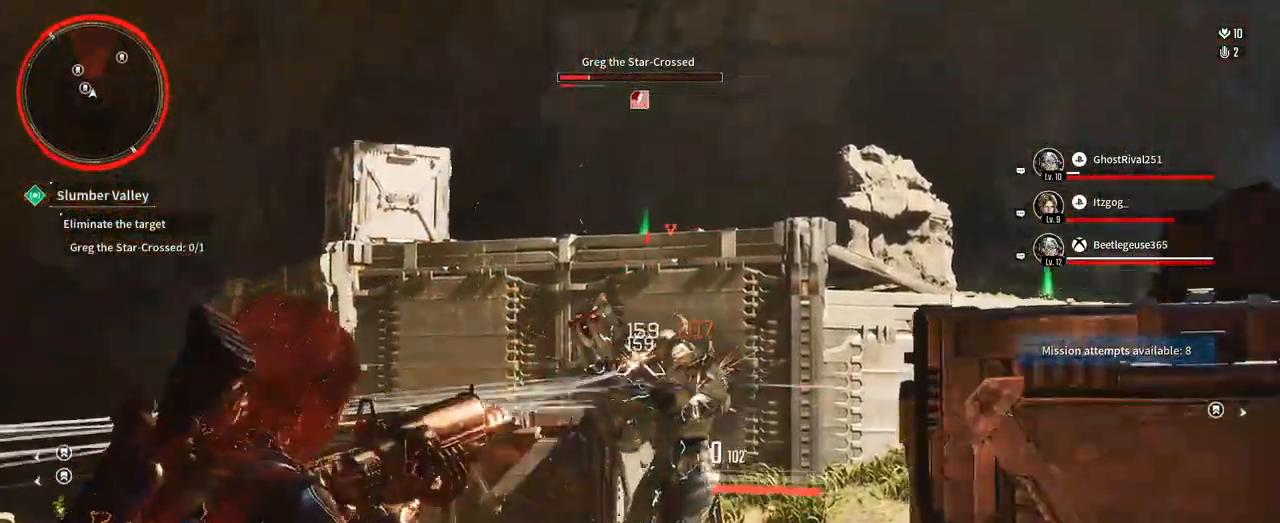
Gameplay with a controller (Xbox layout); each line is a JSON object with the inputs held at the frame after it (dt_ms = milliseconds from this image to that frame). "events" lists button and stick changes between this image and that frame as [ms after this image, input, new state], when the widget could be followed in between. Not read: HOME R3 SELECT START.
{"dt_ms": 500, "buttons": ["L2", "R2"], "left_stick": "up", "right_stick": "down-left", "events": [[17, "right_stick", "down"], [83, "R2", "down"], [183, "right_stick", "down-left"], [300, "left_stick", "up"], [300, "right_stick", "center"], [317, "R2", "up"], [383, "R2", "down"], [500, "right_stick", "down-left"]]}
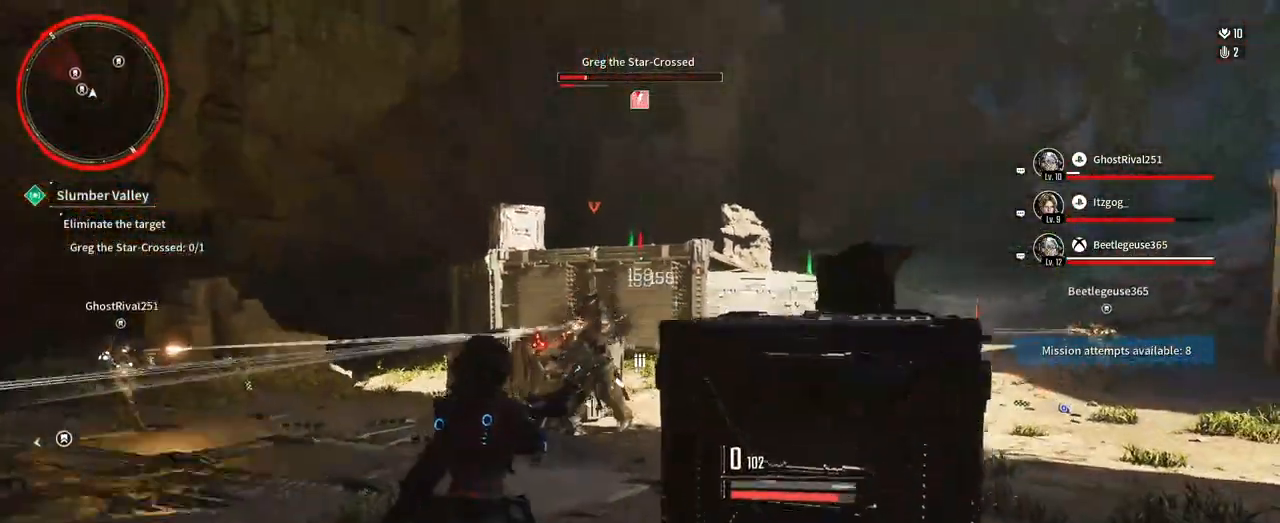
{"dt_ms": 500, "buttons": [], "left_stick": "up-left", "right_stick": "center", "events": [[17, "right_stick", "down"], [100, "R2", "up"], [117, "right_stick", "center"], [200, "R2", "down"], [250, "right_stick", "down-right"], [350, "right_stick", "center"], [400, "R2", "up"], [417, "L2", "up"], [450, "left_stick", "up-left"]]}
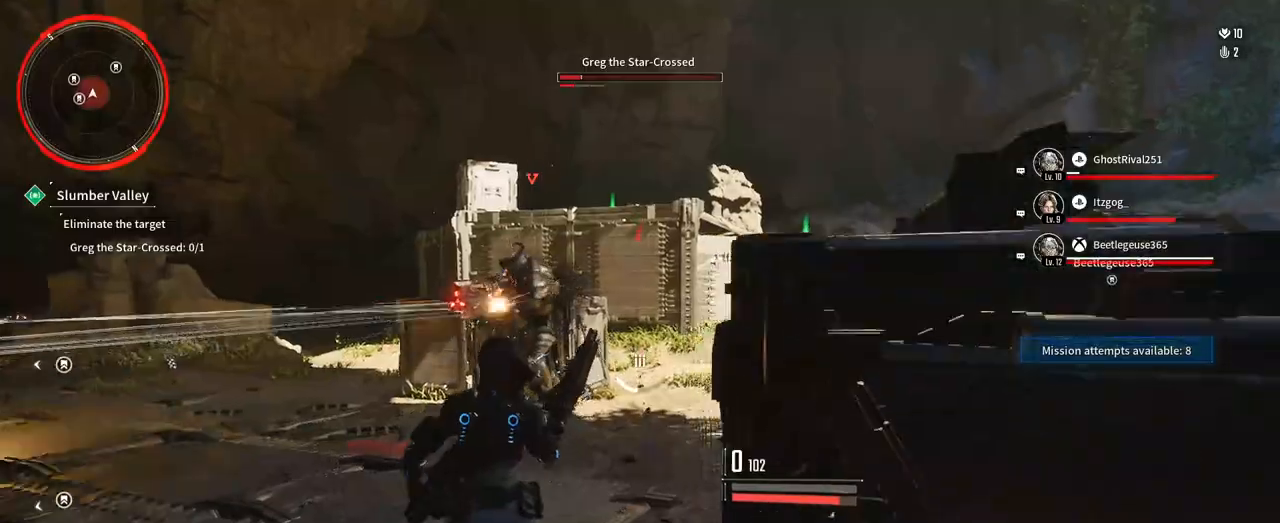
{"dt_ms": 500, "buttons": ["L1"], "left_stick": "up", "right_stick": "center", "events": [[350, "L1", "down"], [350, "Y", "down"], [417, "left_stick", "up"], [483, "Y", "up"]]}
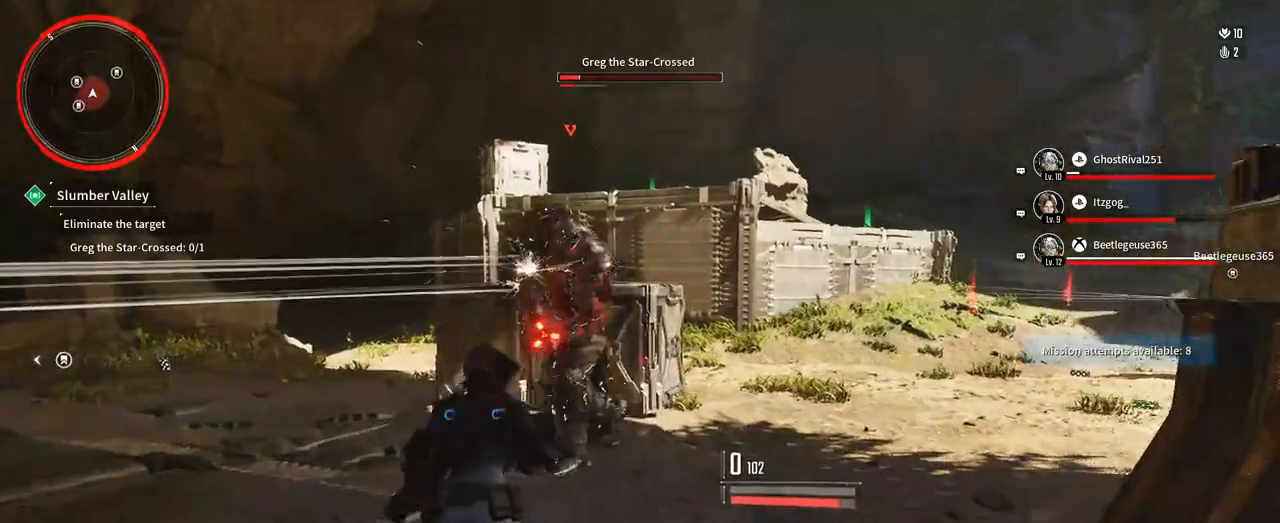
{"dt_ms": 500, "buttons": [], "left_stick": "down", "right_stick": "center", "events": [[50, "Y", "down"], [183, "Y", "up"], [250, "Y", "down"], [383, "Y", "up"], [467, "left_stick", "down"], [483, "L1", "up"]]}
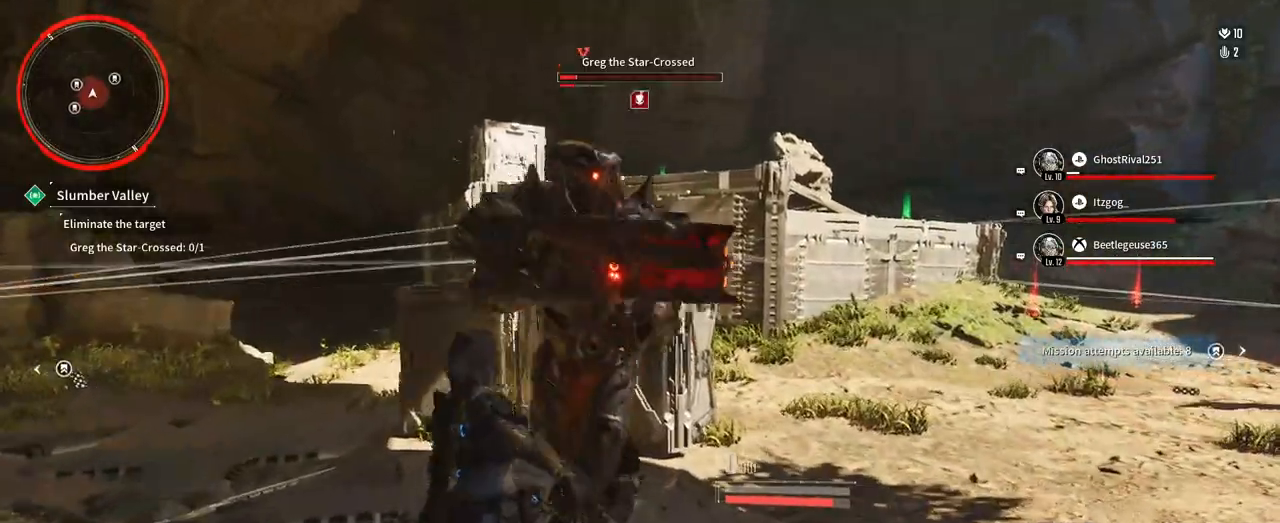
{"dt_ms": 500, "buttons": [], "left_stick": "down", "right_stick": "down-right", "events": [[200, "right_stick", "up-left"], [300, "right_stick", "up-right"], [350, "right_stick", "right"], [450, "right_stick", "down-right"]]}
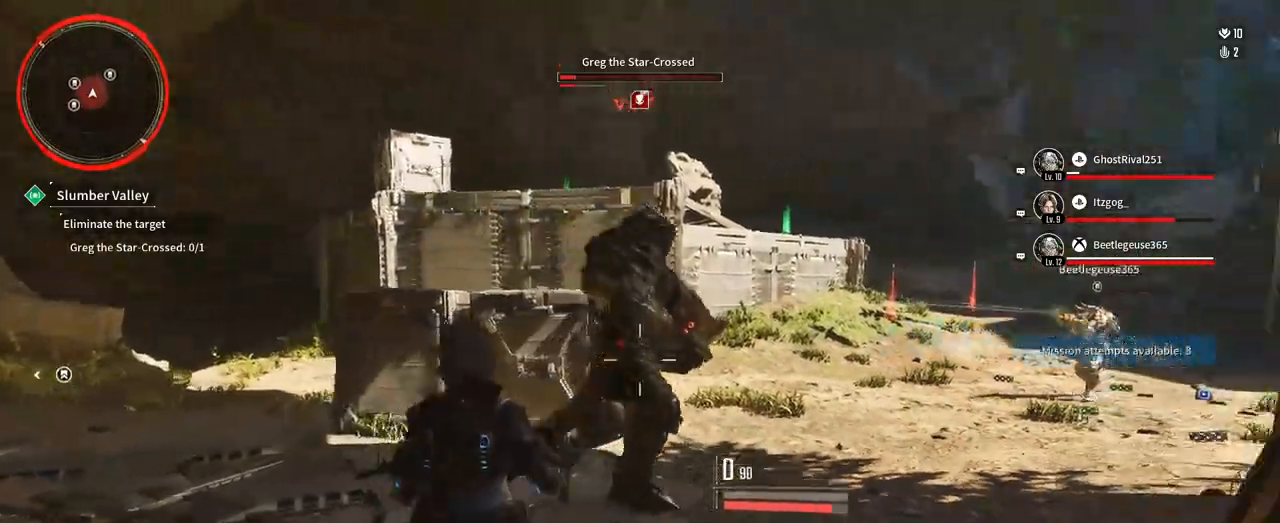
{"dt_ms": 500, "buttons": ["L1"], "left_stick": "up", "right_stick": "center", "events": [[100, "right_stick", "center"], [117, "L1", "down"], [183, "left_stick", "down-right"], [300, "Y", "down"], [350, "left_stick", "center"], [433, "left_stick", "up"], [450, "Y", "up"]]}
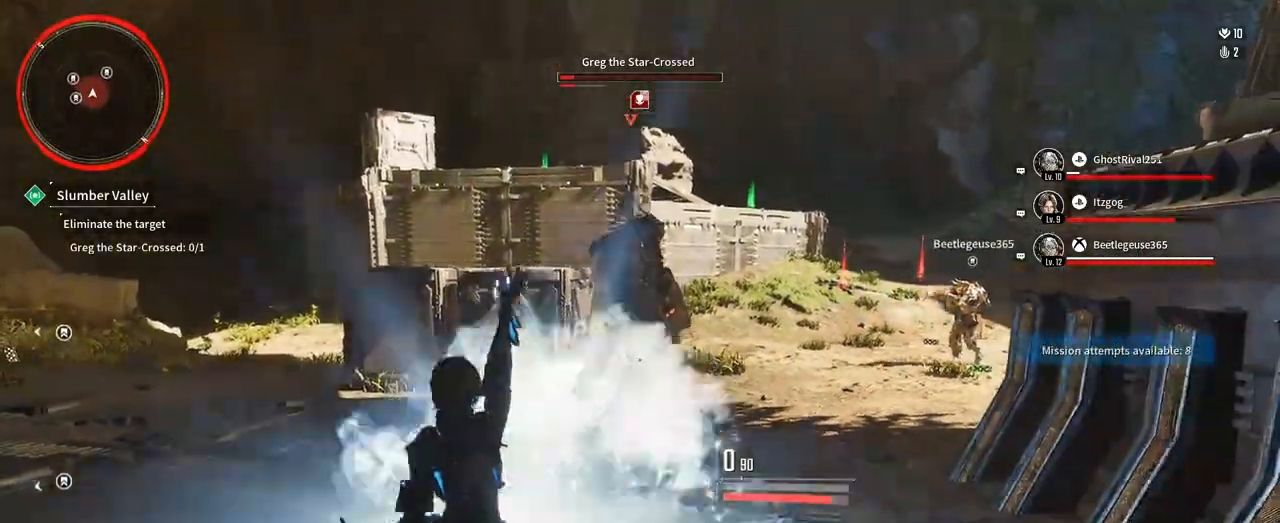
{"dt_ms": 500, "buttons": [], "left_stick": "down-right", "right_stick": "up", "events": [[17, "Y", "down"], [150, "Y", "up"], [167, "left_stick", "right"], [217, "L1", "up"], [250, "left_stick", "down-right"], [483, "right_stick", "up"]]}
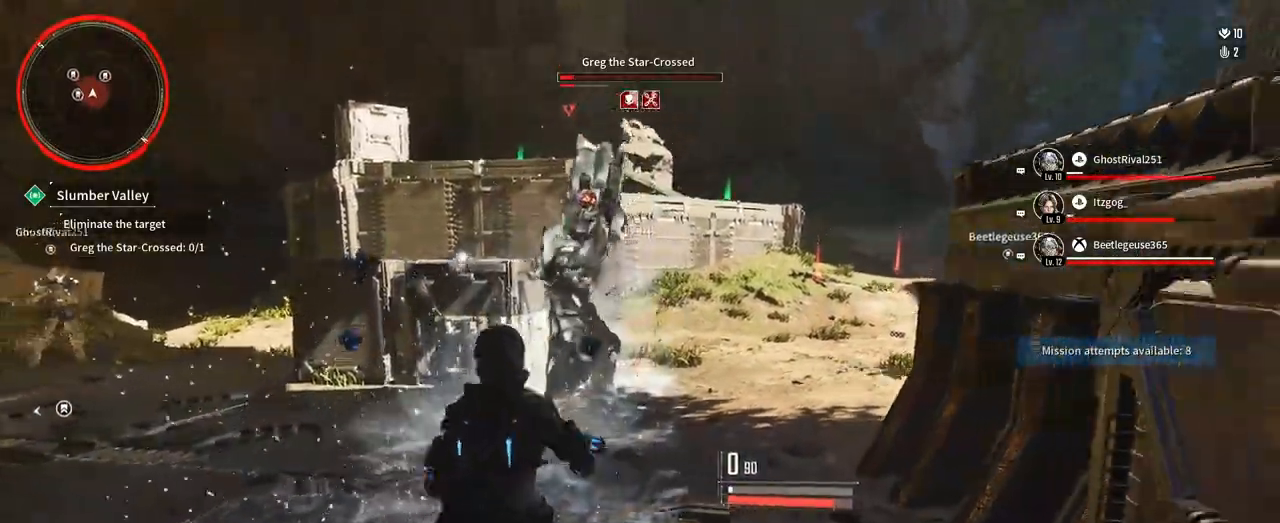
{"dt_ms": 1000, "buttons": ["L2", "R2"], "left_stick": "down-right", "right_stick": "left", "events": [[67, "left_stick", "down"], [117, "L2", "down"], [150, "right_stick", "left"], [217, "left_stick", "down-left"], [233, "R2", "down"], [267, "right_stick", "up-left"], [367, "left_stick", "down"], [400, "right_stick", "up-right"], [467, "left_stick", "down-right"], [483, "R2", "up"], [517, "right_stick", "center"], [567, "R2", "down"], [583, "right_stick", "left"], [733, "right_stick", "center"], [800, "R2", "up"], [883, "R2", "down"], [967, "right_stick", "left"]]}
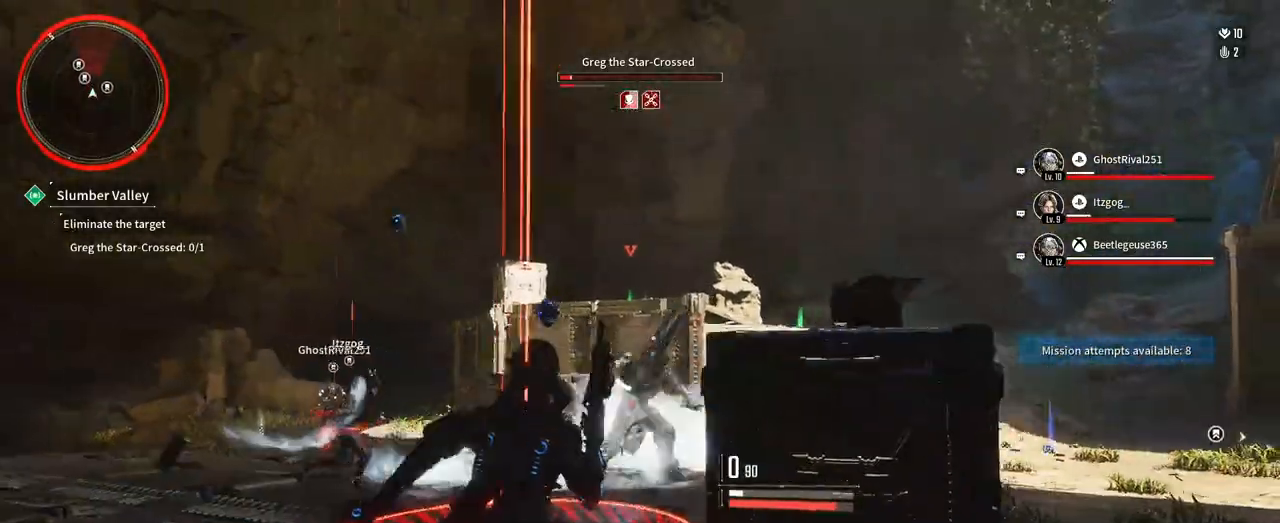
{"dt_ms": 500, "buttons": [], "left_stick": "up-right", "right_stick": "left", "events": [[17, "left_stick", "up-right"], [100, "R2", "up"], [150, "L2", "up"]]}